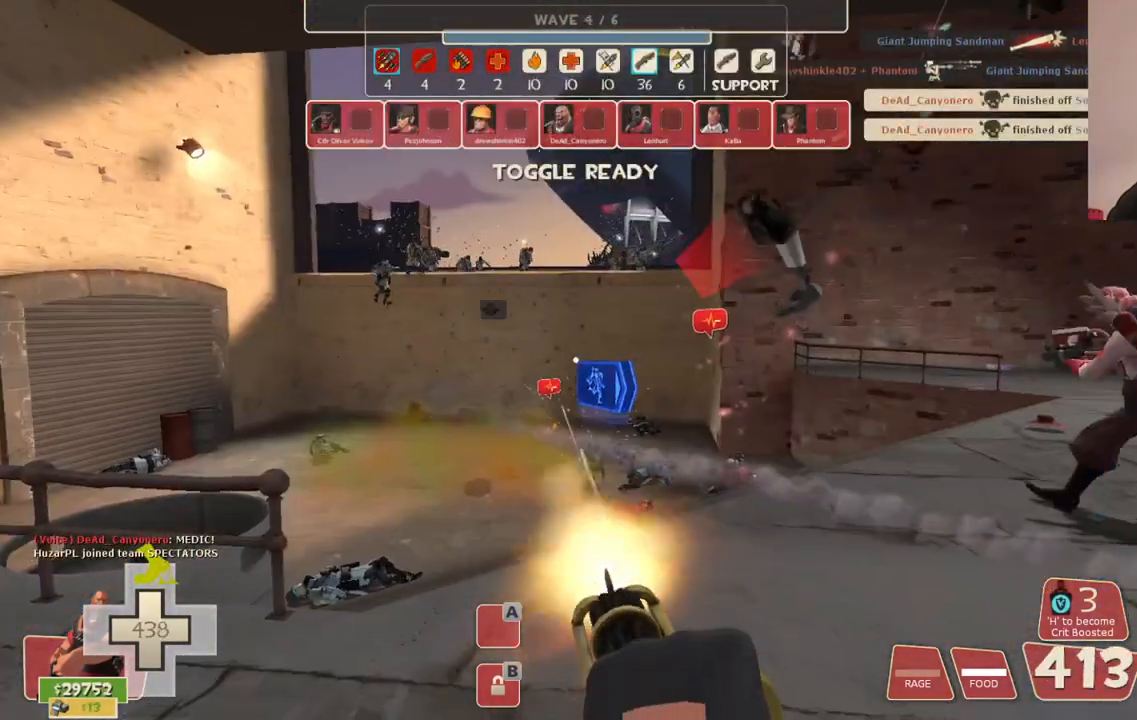
Gameplay with a controller (PlayStation layout); each line is a JSON object with the inputs held at the frame after it. "events" lists button and stick changes between this image and that frame as [ms after this image, input, new state], when the widget could be followed in between.
{"buttons": ["L2", "R2"], "left_stick": "center", "right_stick": "center", "events": []}
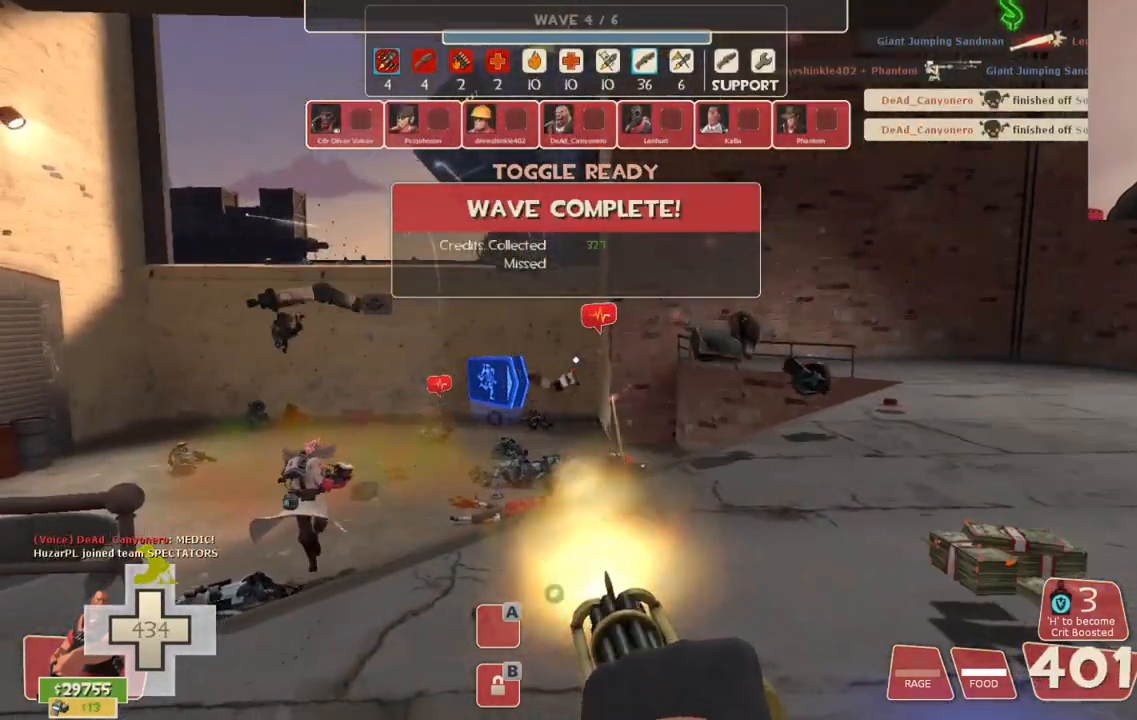
{"buttons": [], "left_stick": "center", "right_stick": "center", "events": [[150, "L2", "up"], [167, "R2", "up"]]}
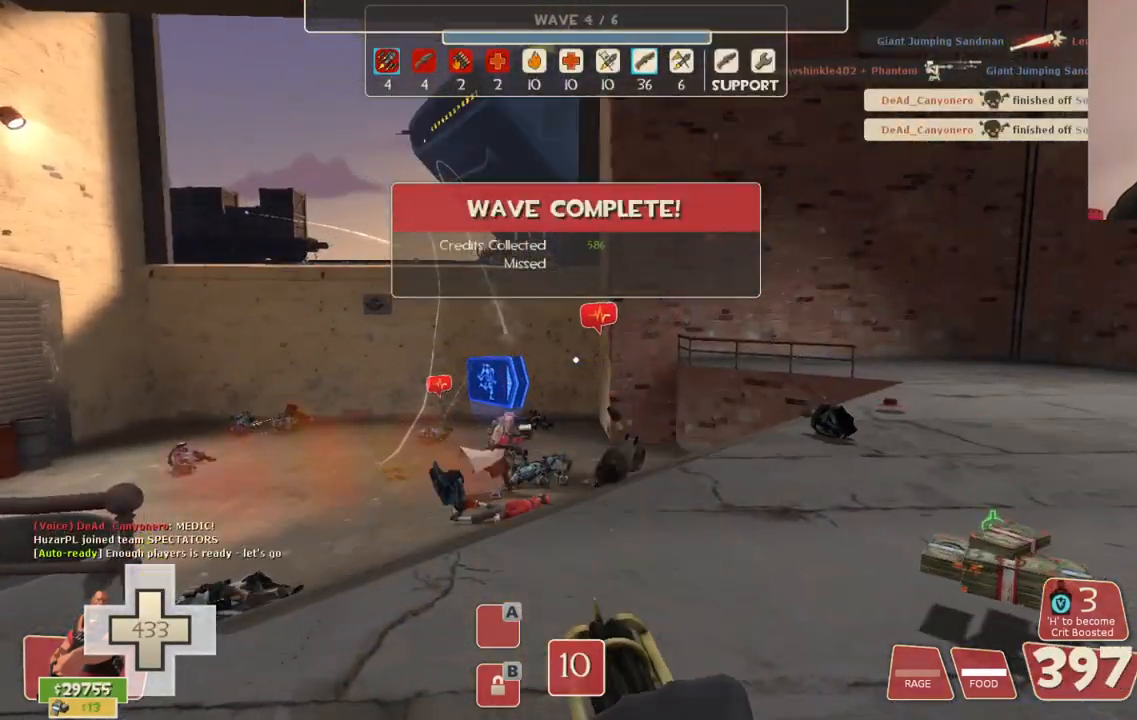
{"buttons": ["CIRCLE"], "left_stick": "center", "right_stick": "center", "events": [[33, "left_stick", "up"], [83, "CIRCLE", "down"], [150, "left_stick", "up-right"], [500, "left_stick", "center"]]}
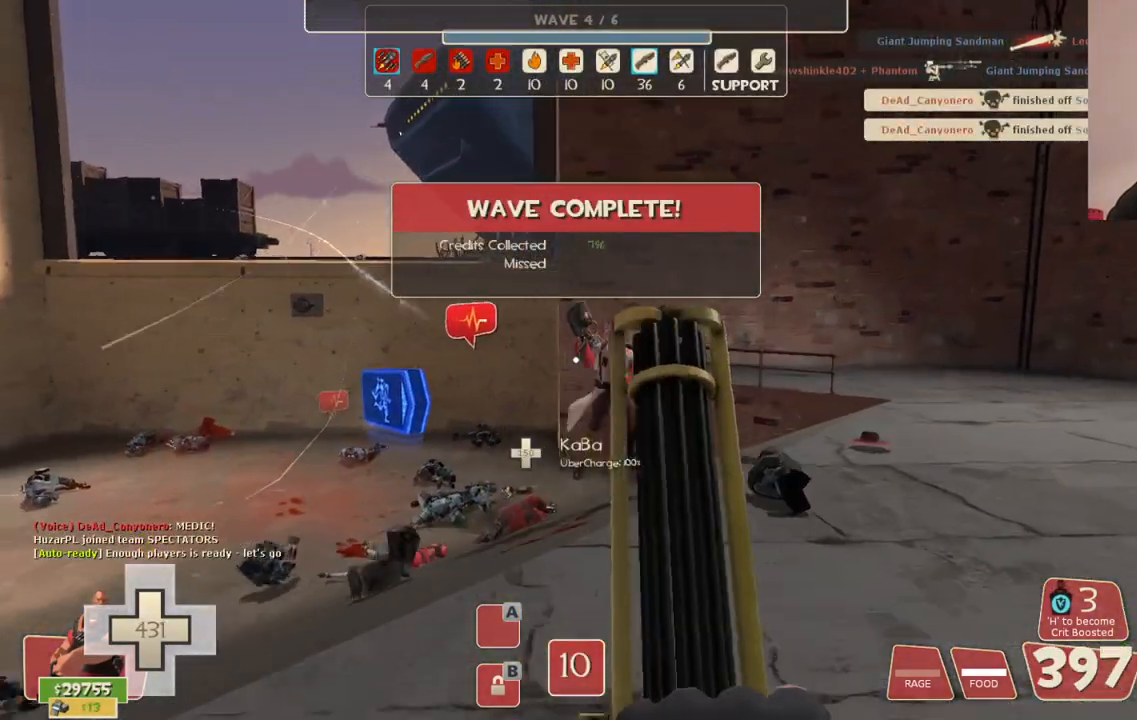
{"buttons": ["CIRCLE"], "left_stick": "center", "right_stick": "center", "events": []}
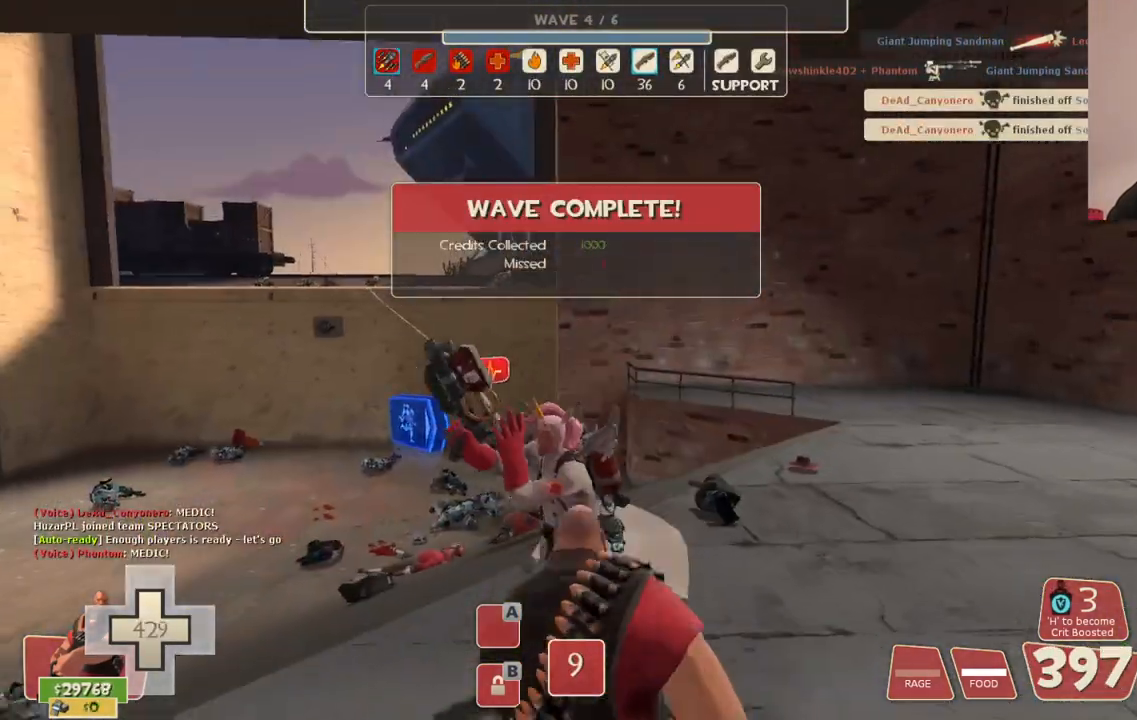
{"buttons": [], "left_stick": "center", "right_stick": "center", "events": [[67, "CIRCLE", "up"]]}
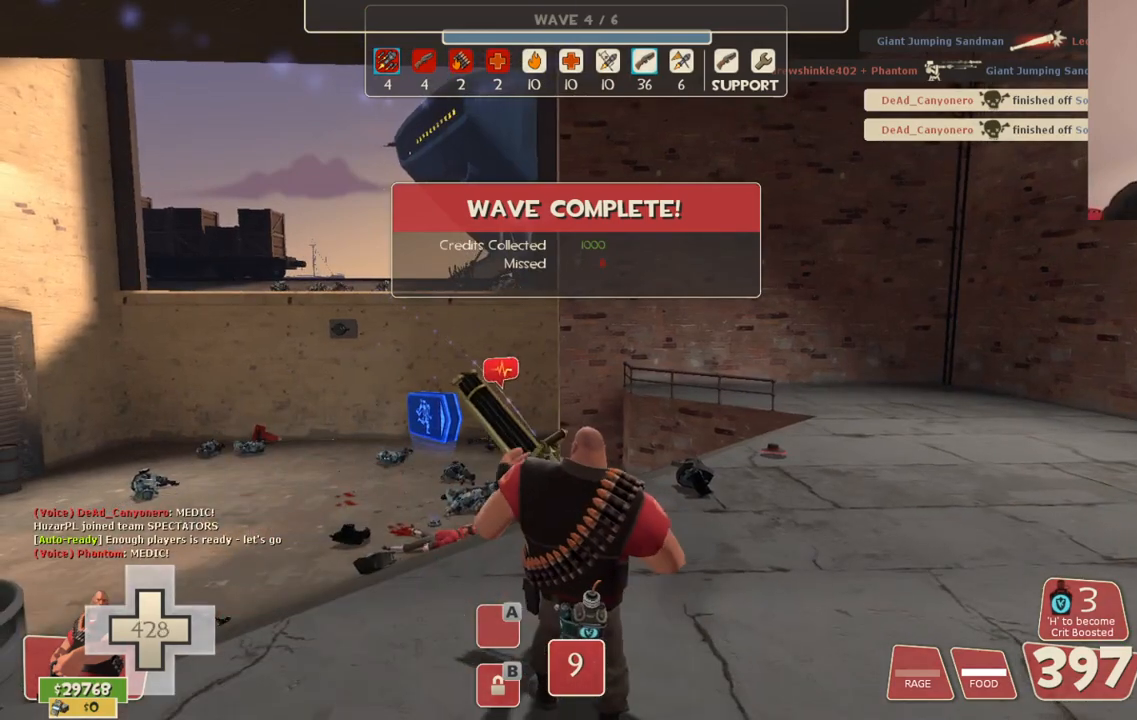
{"buttons": [], "left_stick": "center", "right_stick": "center", "events": []}
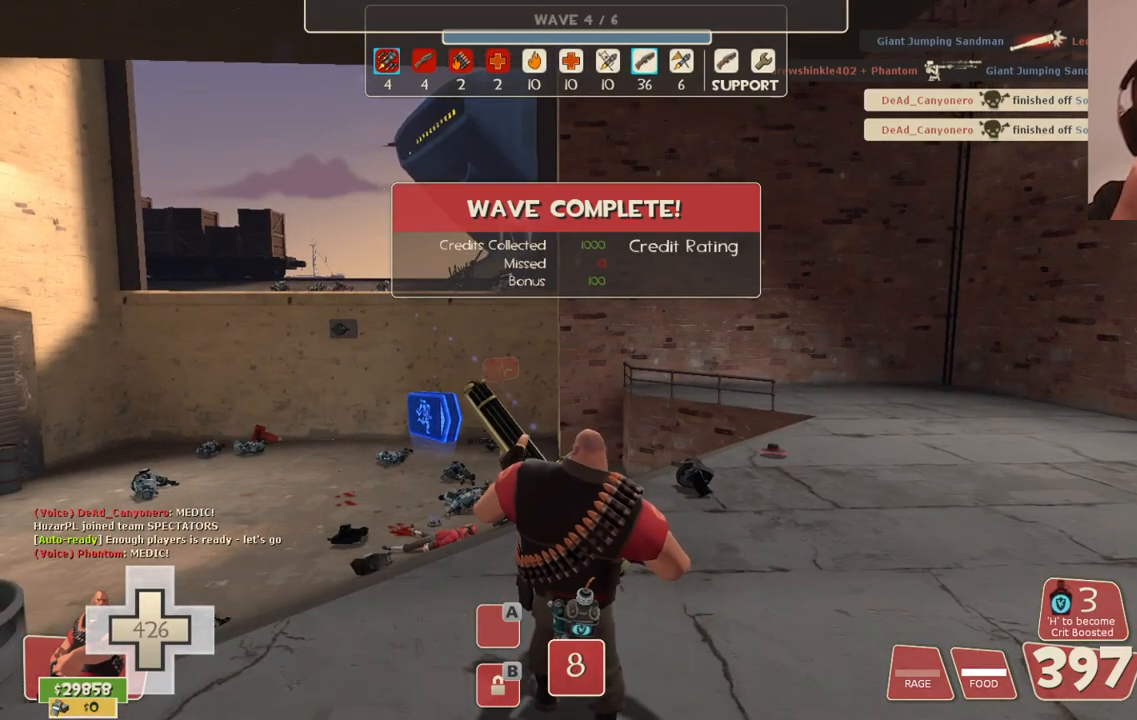
{"buttons": [], "left_stick": "center", "right_stick": "center", "events": []}
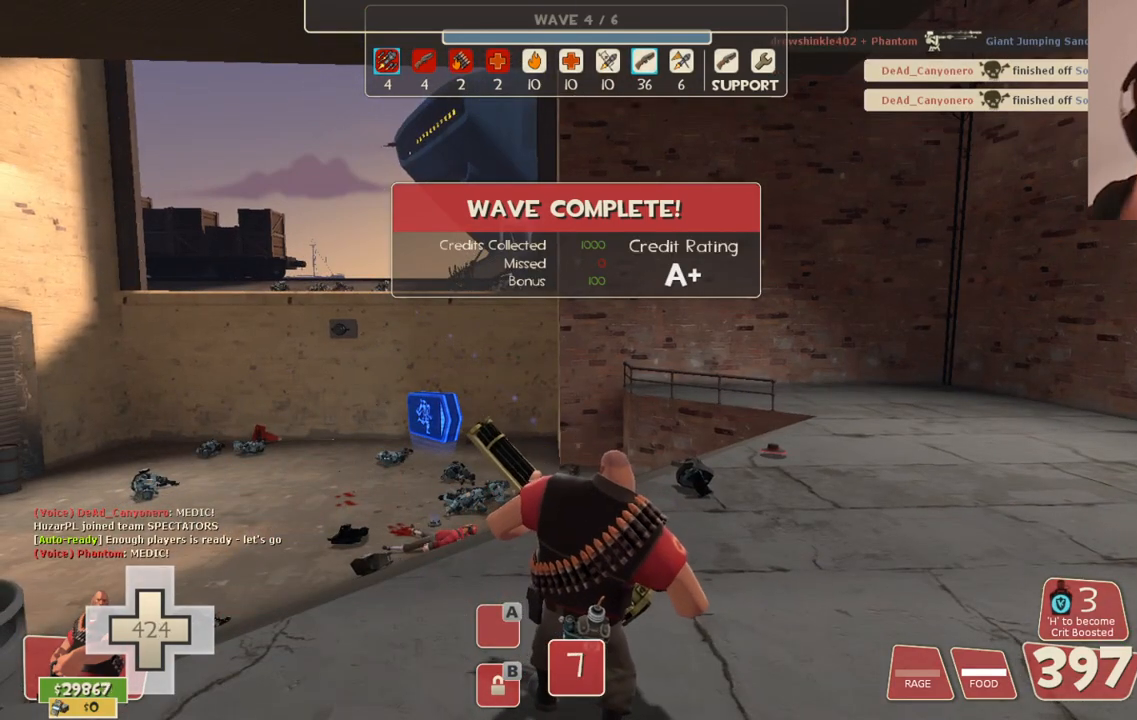
{"buttons": [], "left_stick": "center", "right_stick": "center", "events": []}
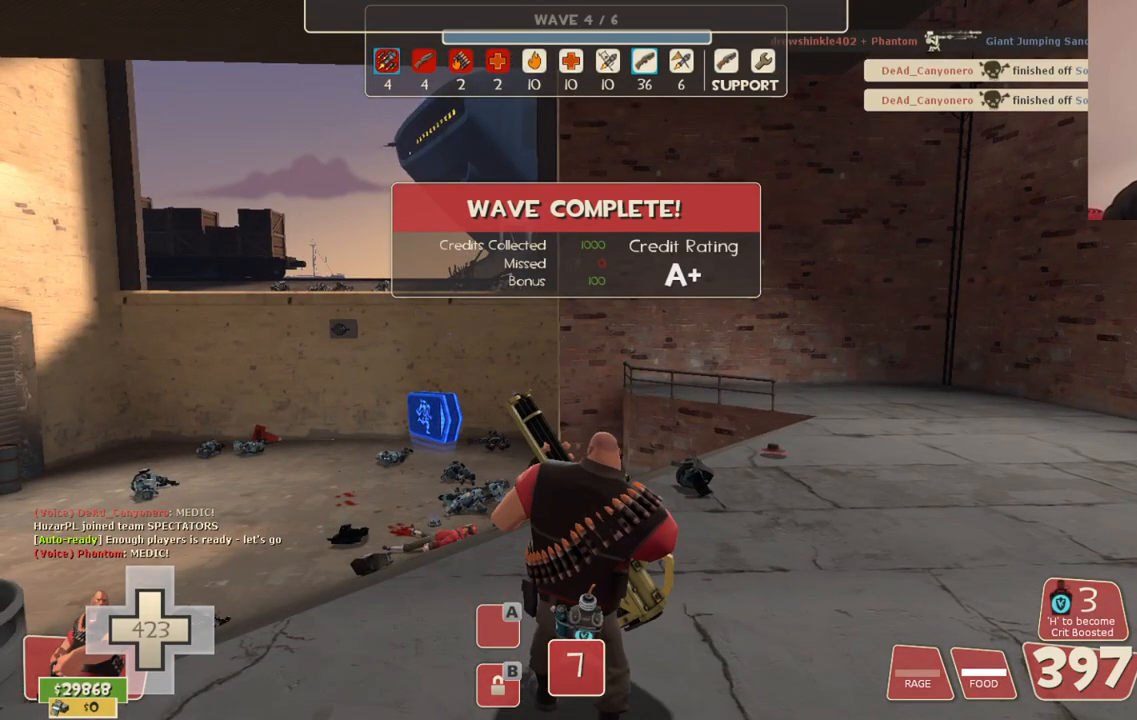
{"buttons": [], "left_stick": "center", "right_stick": "center", "events": []}
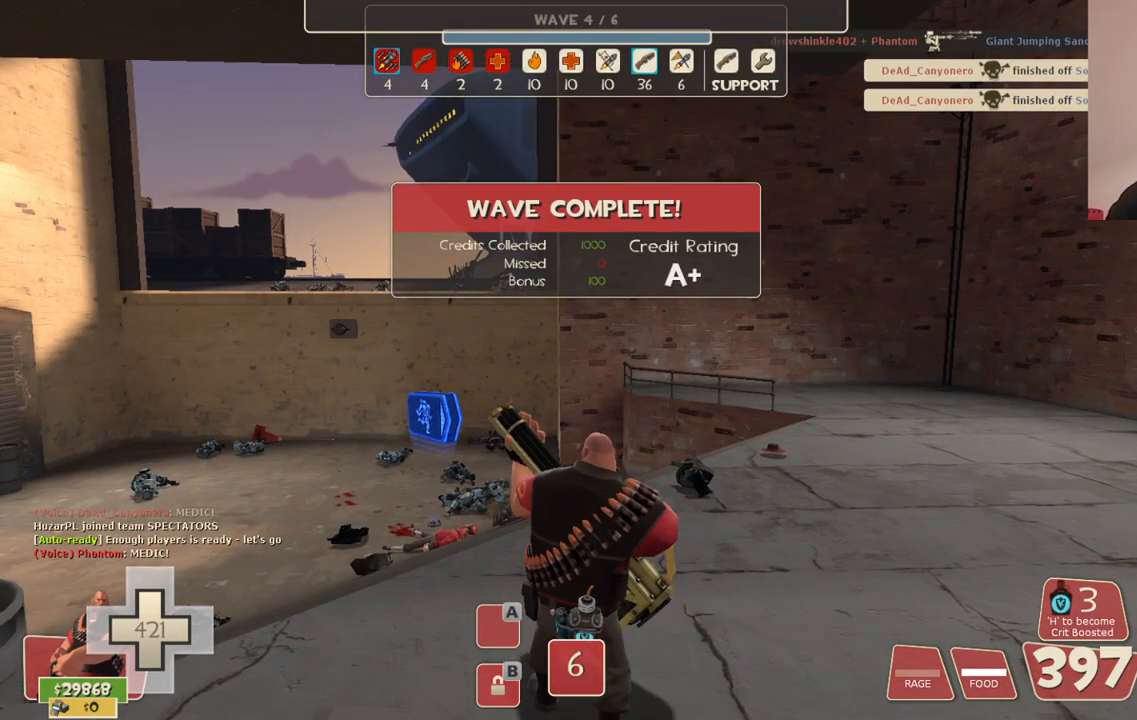
{"buttons": [], "left_stick": "center", "right_stick": "center", "events": []}
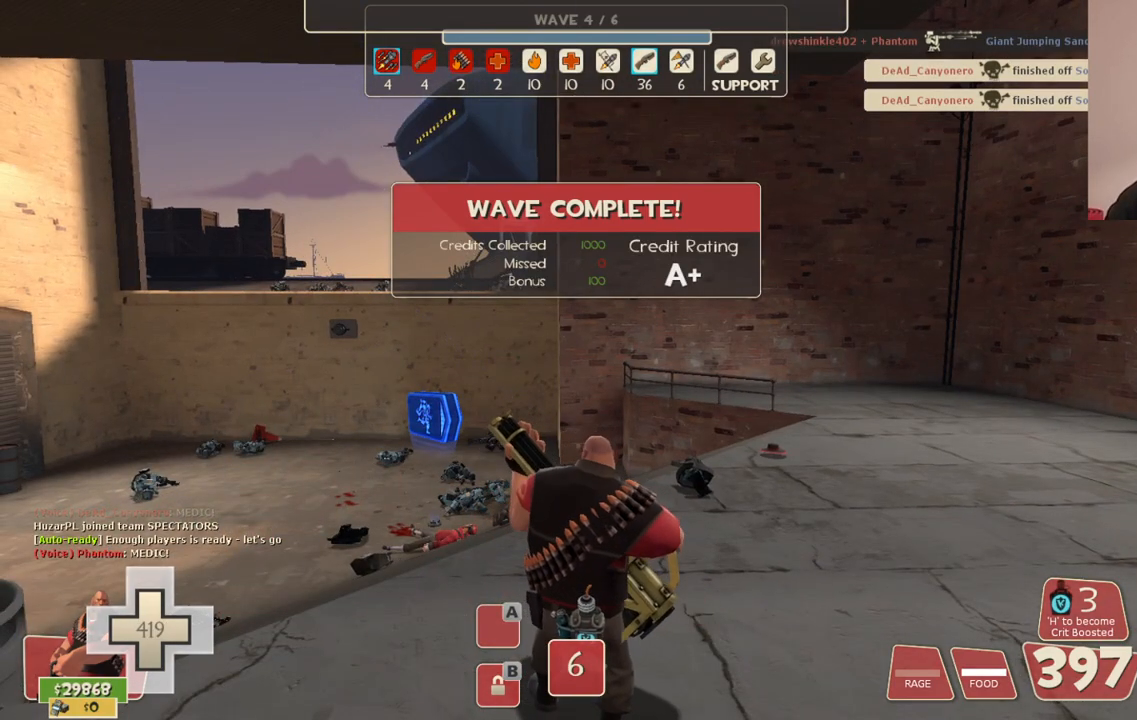
{"buttons": [], "left_stick": "center", "right_stick": "center", "events": []}
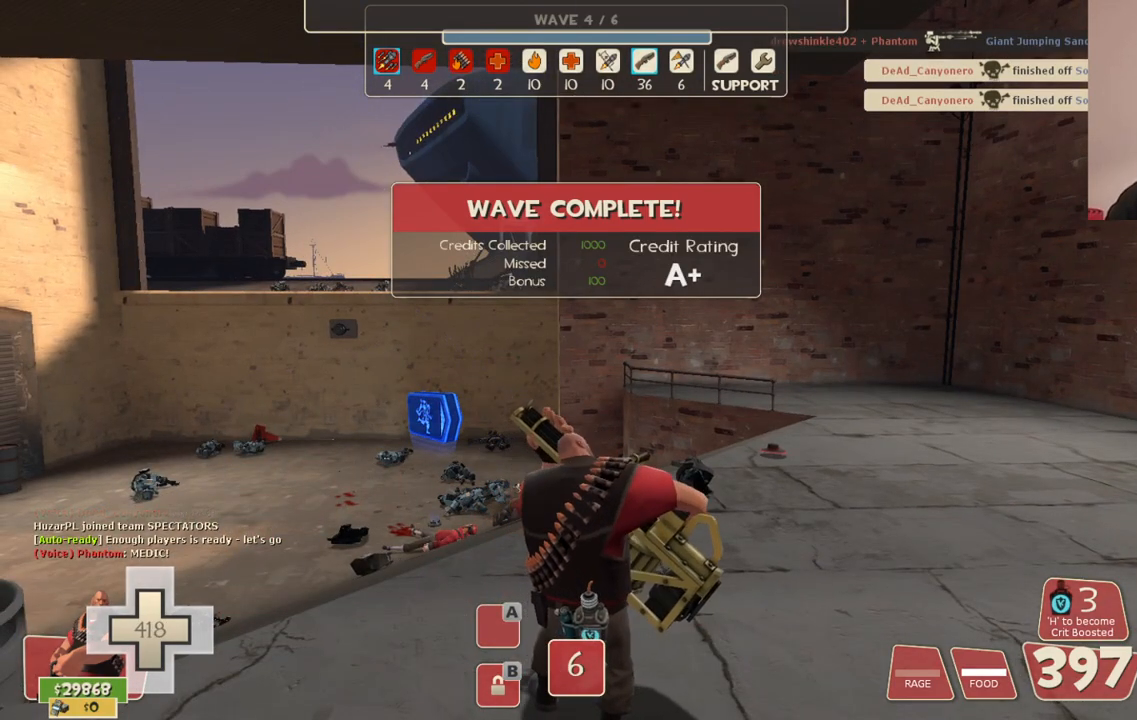
{"buttons": [], "left_stick": "center", "right_stick": "center", "events": []}
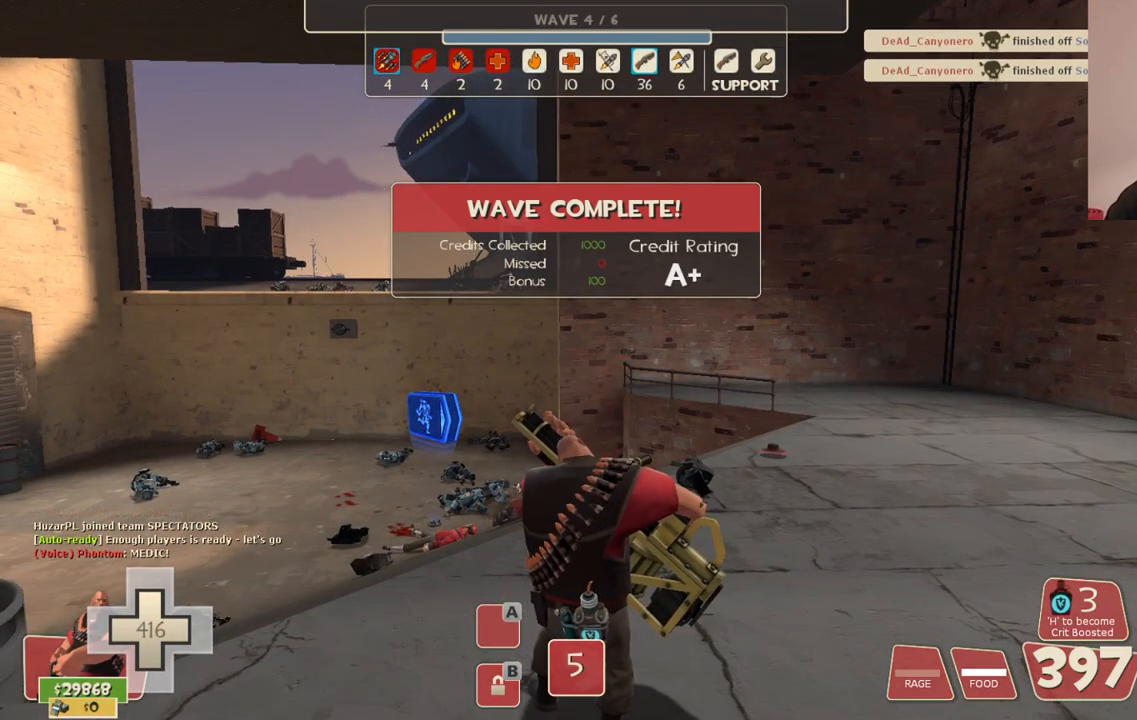
{"buttons": [], "left_stick": "center", "right_stick": "center", "events": []}
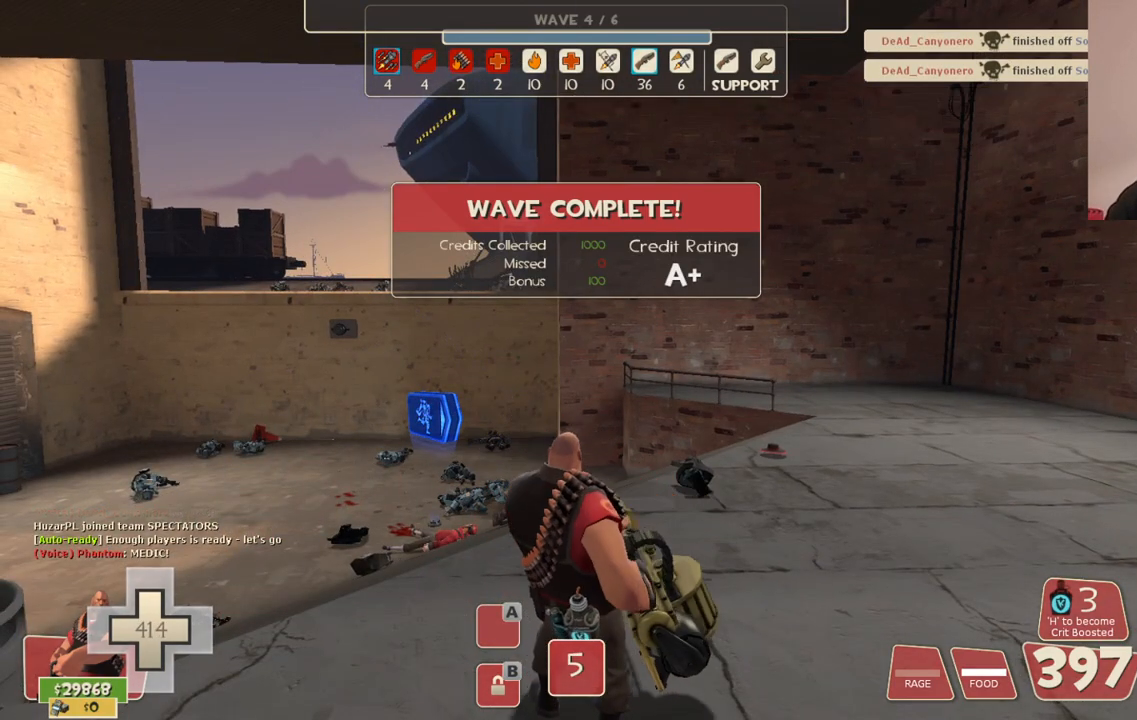
{"buttons": [], "left_stick": "center", "right_stick": "center", "events": []}
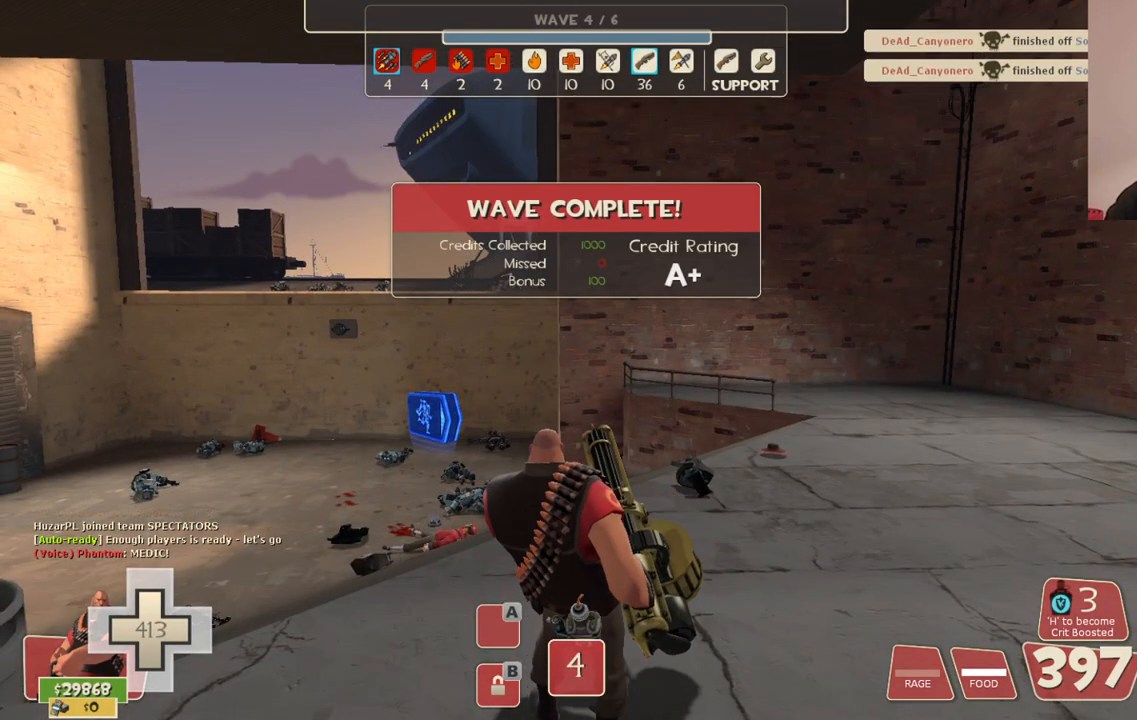
{"buttons": [], "left_stick": "center", "right_stick": "center", "events": [[117, "left_stick", "left"], [133, "right_stick", "left"], [200, "left_stick", "up-left"], [300, "right_stick", "center"], [350, "left_stick", "center"]]}
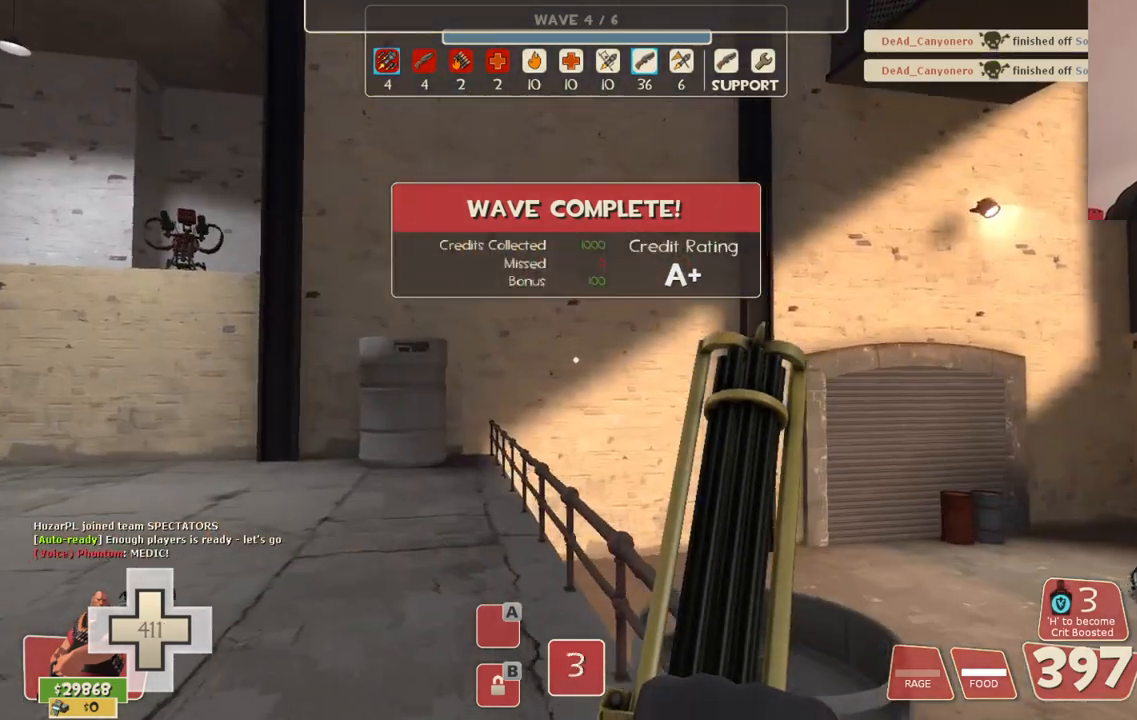
{"buttons": [], "left_stick": "up", "right_stick": "left", "events": [[417, "left_stick", "up"], [450, "right_stick", "left"]]}
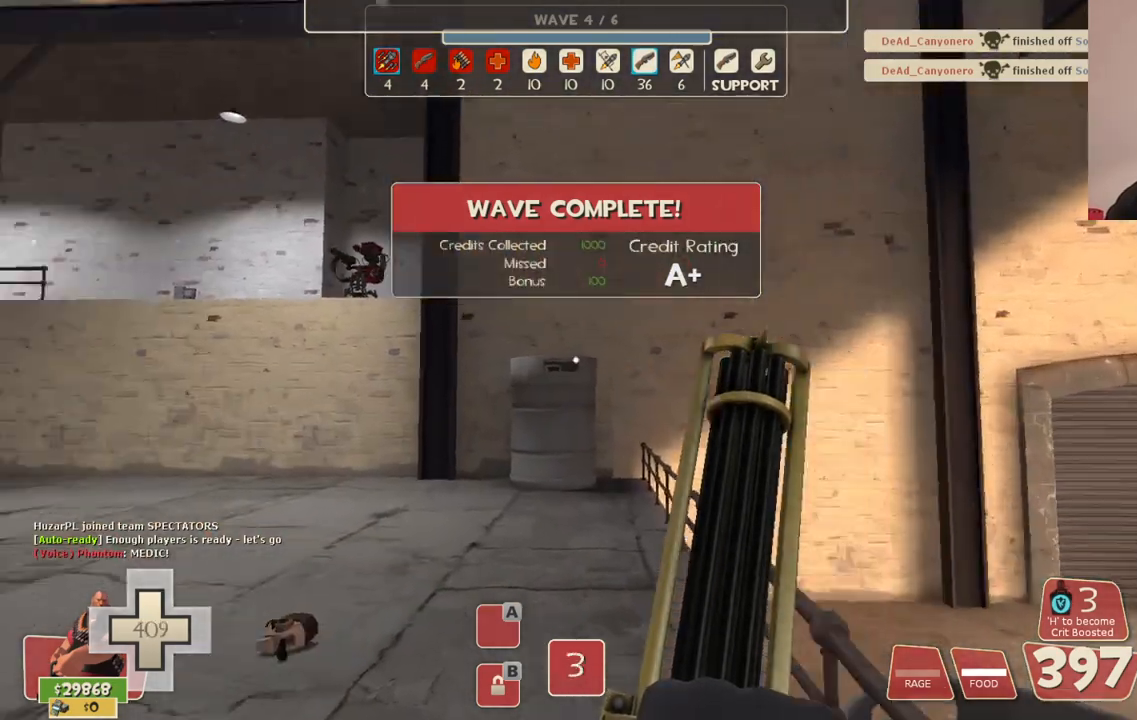
{"buttons": [], "left_stick": "up", "right_stick": "center", "events": [[50, "right_stick", "center"], [167, "left_stick", "center"], [300, "left_stick", "up"]]}
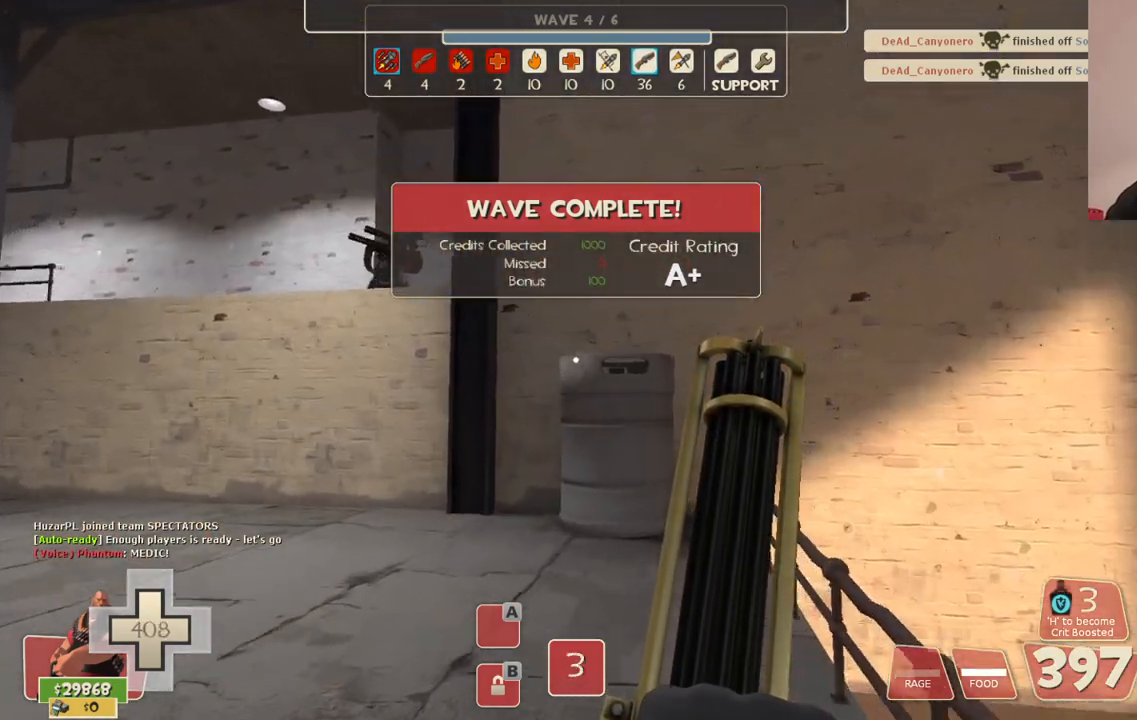
{"buttons": [], "left_stick": "up", "right_stick": "center", "events": []}
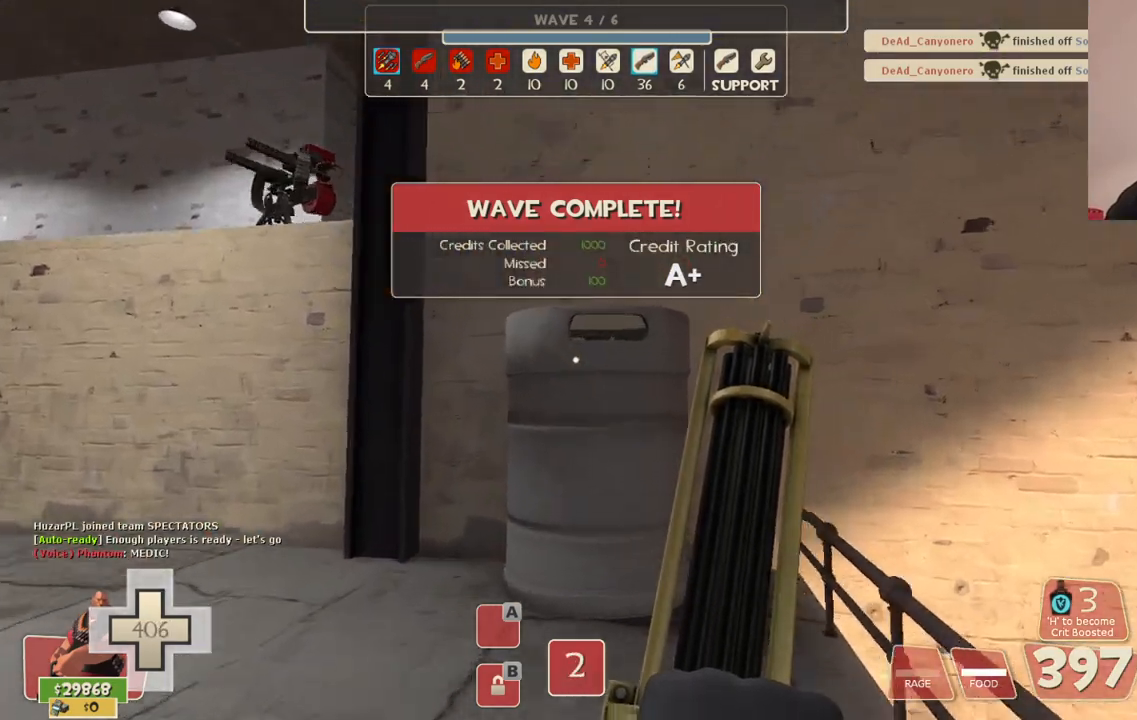
{"buttons": ["CROSS"], "left_stick": "up", "right_stick": "center", "events": [[133, "CROSS", "down"]]}
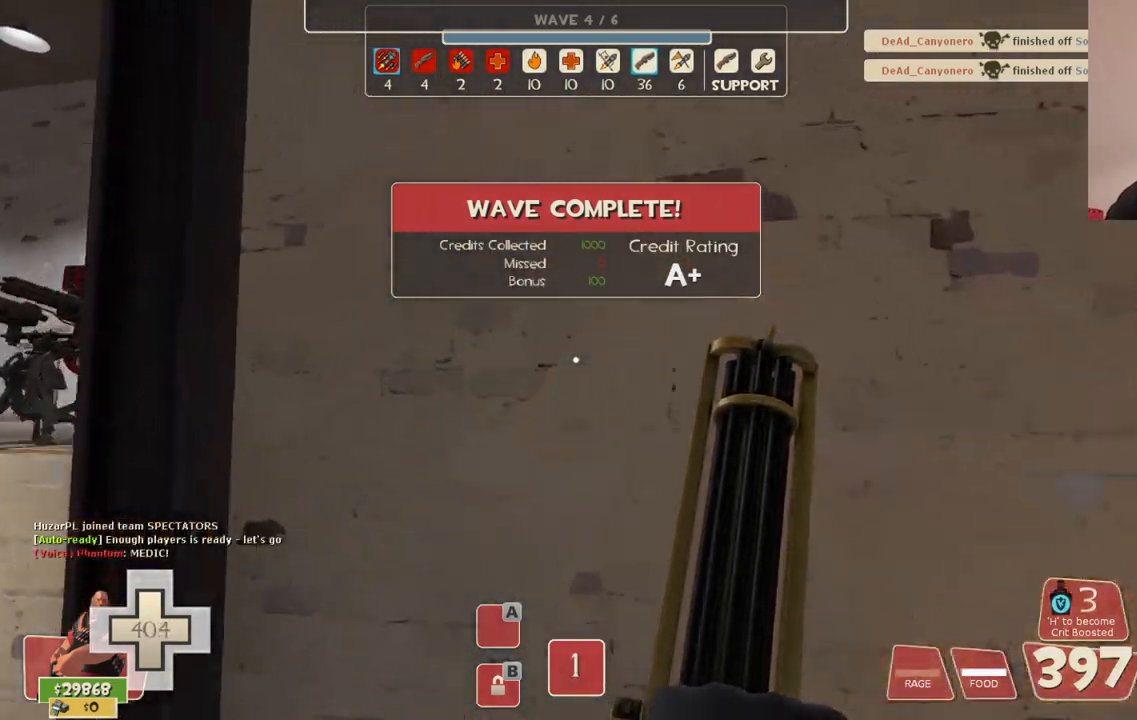
{"buttons": [], "left_stick": "center", "right_stick": "left", "events": [[33, "CROSS", "up"], [183, "right_stick", "left"], [217, "left_stick", "right"], [333, "left_stick", "center"]]}